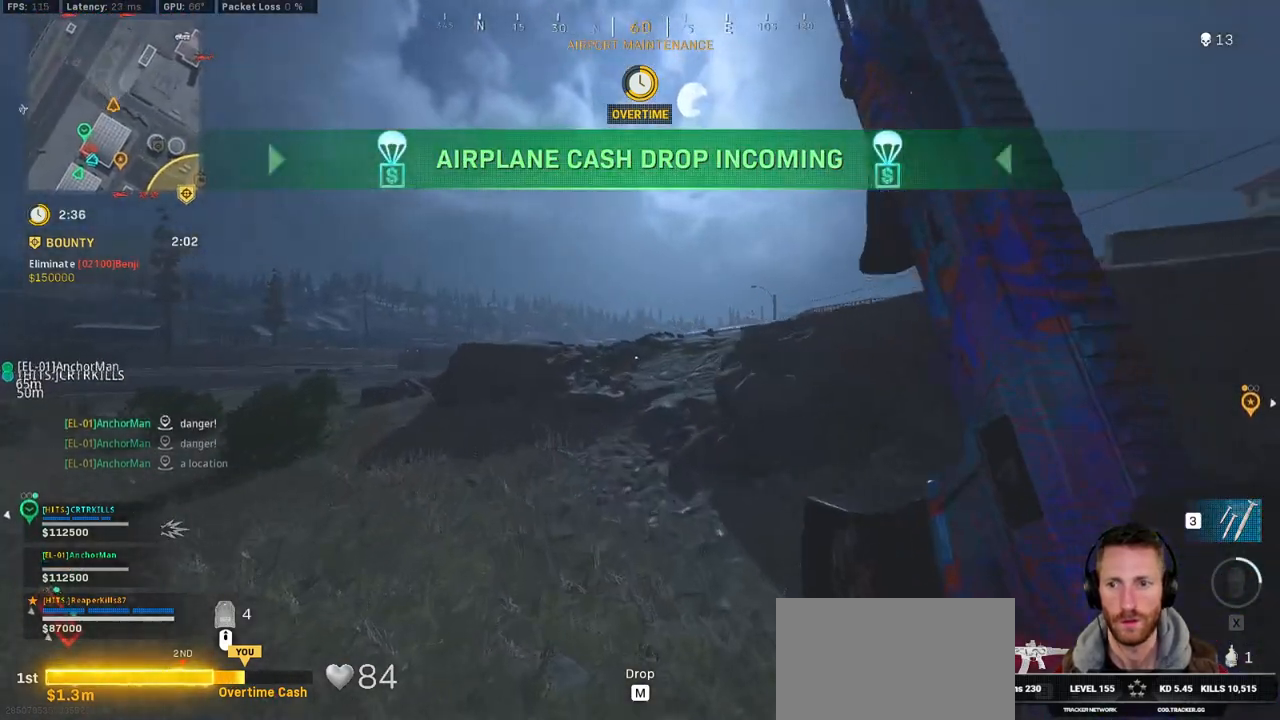
Gameplay with keyboard and mouse; each line is a JSON object with the keys and mouse buttons held at the frame after it. "events" lists presses ("down") and releases ("up") of "1", "2", "3", "4", "5", "a", "alt", "b", "c", "ctrl", "d", "e", "f", "g", "q", "r", "s", "shift", "space", "t", "tab", "v", "w", "x", "z", "mouse_left", "mouse_wheel", "mouse_right", "mouse_mb4" and "mouse_mb5" between this image and that frame as [ms after this image, input, new state], when the widget could be followed in between. "mouse_left", "mouse_wheel", "mouse_right", "mouse_mb4", "mouse_mb5" = the "left", "wheel", "right", "mb4", "mb5" buttons of the "mouse" list. No other keys are recorded. "wheel" means that the mouse wheel is clicked or scrolled. Mouse movement is not recorded.
{"keys": ["a", "shift", "space", "w"], "mouse": [], "events": [[467, "space", "down"]]}
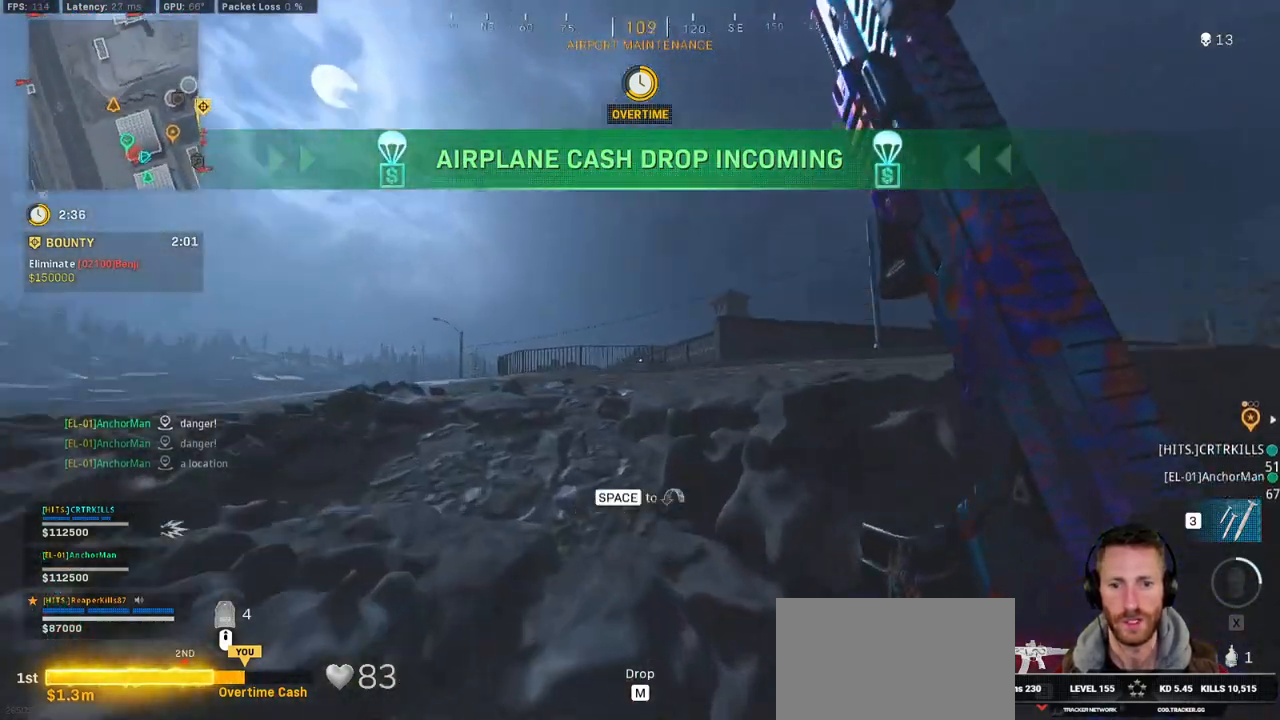
{"keys": ["a", "s"], "mouse": [], "events": [[34, "w", "up"], [67, "shift", "up"], [134, "space", "up"], [150, "s", "down"]]}
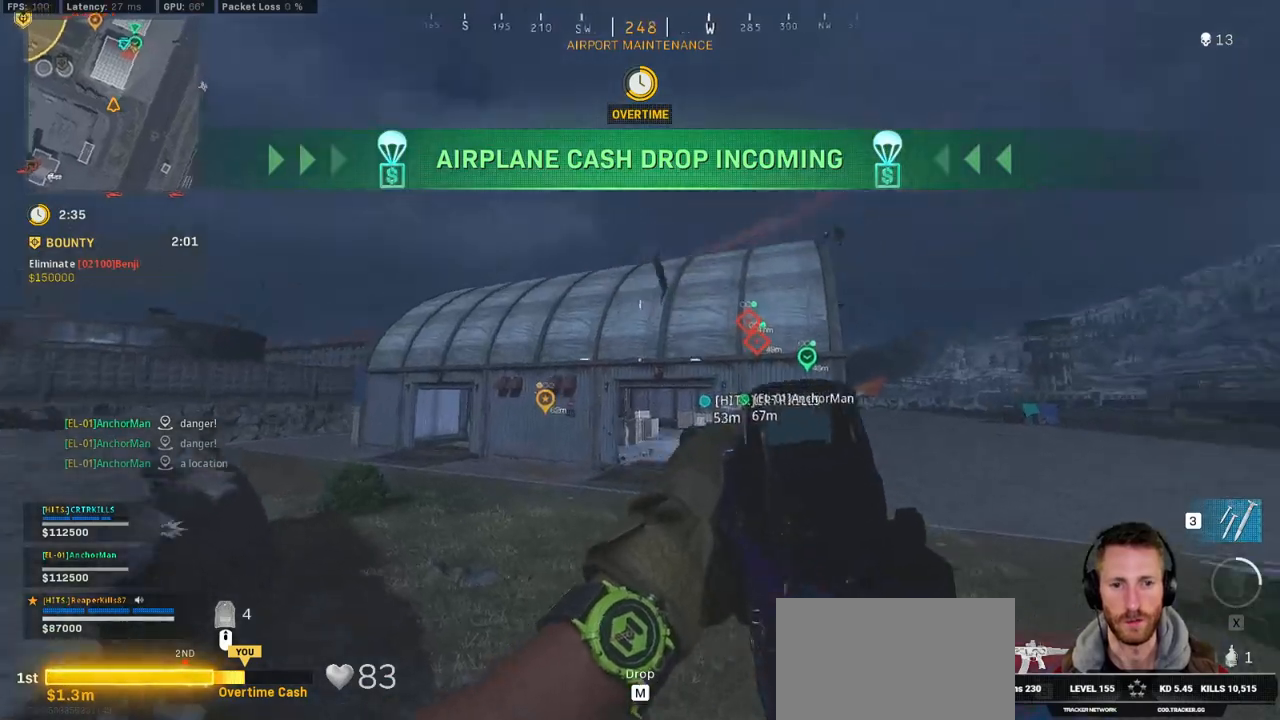
{"keys": ["d", "s"], "mouse": ["right"], "events": [[417, "a", "up"], [434, "d", "down"], [450, "mouse_right", "down"]]}
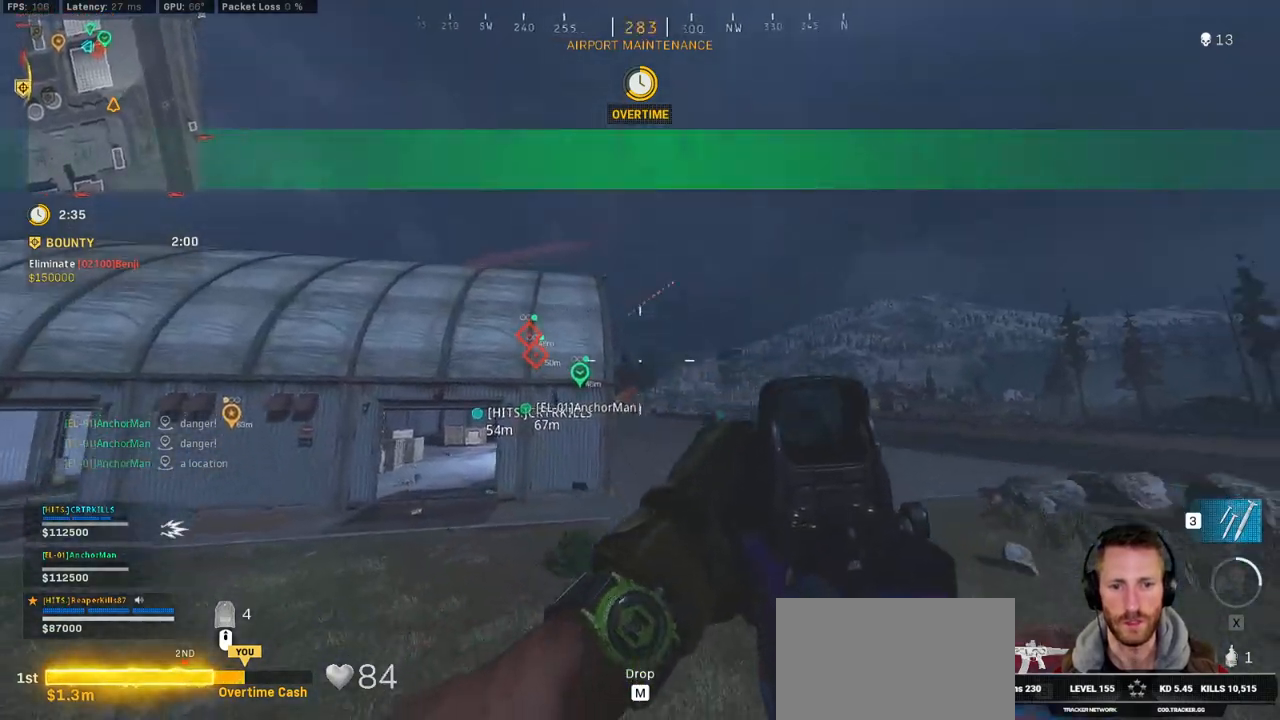
{"keys": ["d"], "mouse": ["left", "right"], "events": [[100, "s", "up"], [150, "mouse_left", "down"]]}
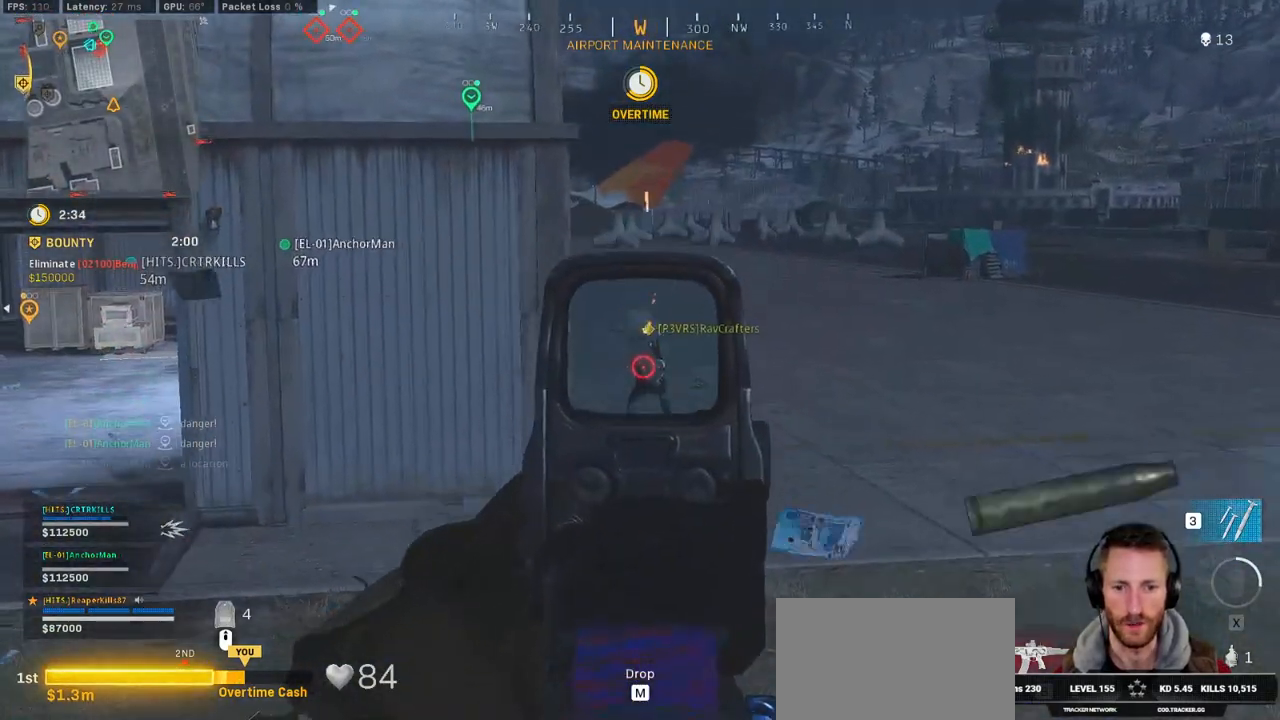
{"keys": ["d", "w"], "mouse": ["left", "right"], "events": [[467, "w", "down"]]}
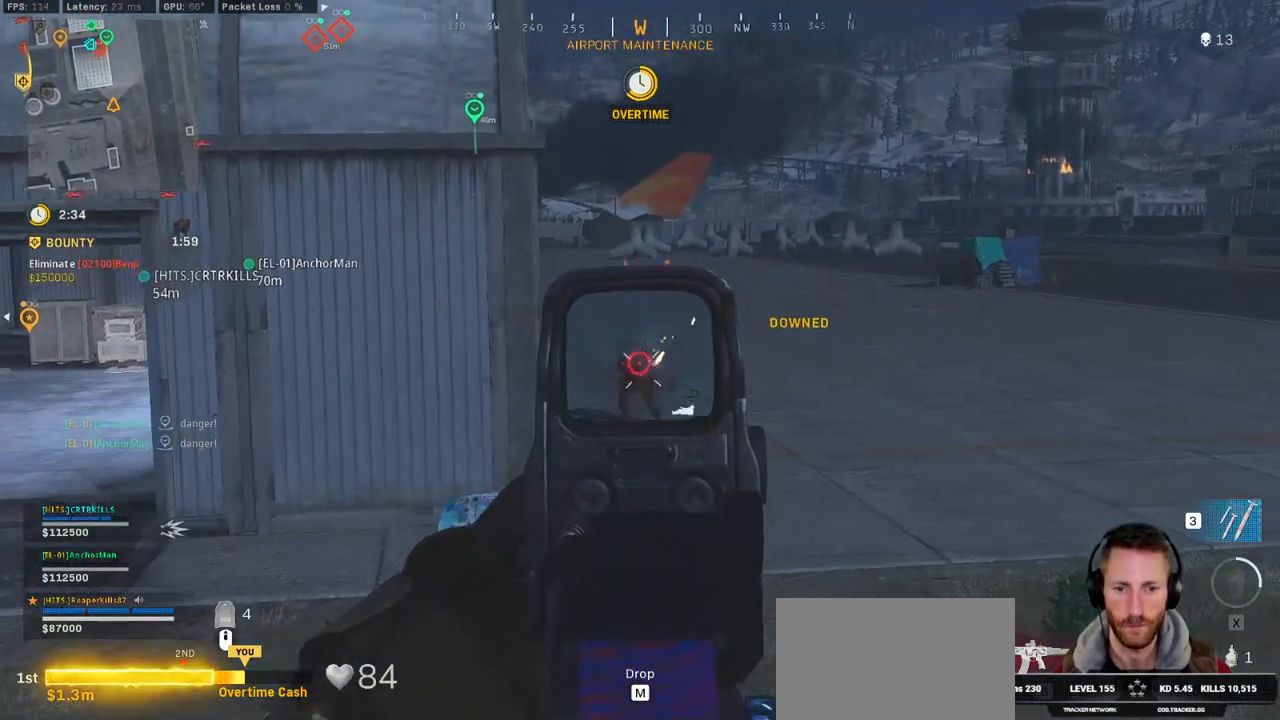
{"keys": ["shift", "w"], "mouse": ["left", "right"], "events": [[100, "d", "up"], [217, "shift", "down"]]}
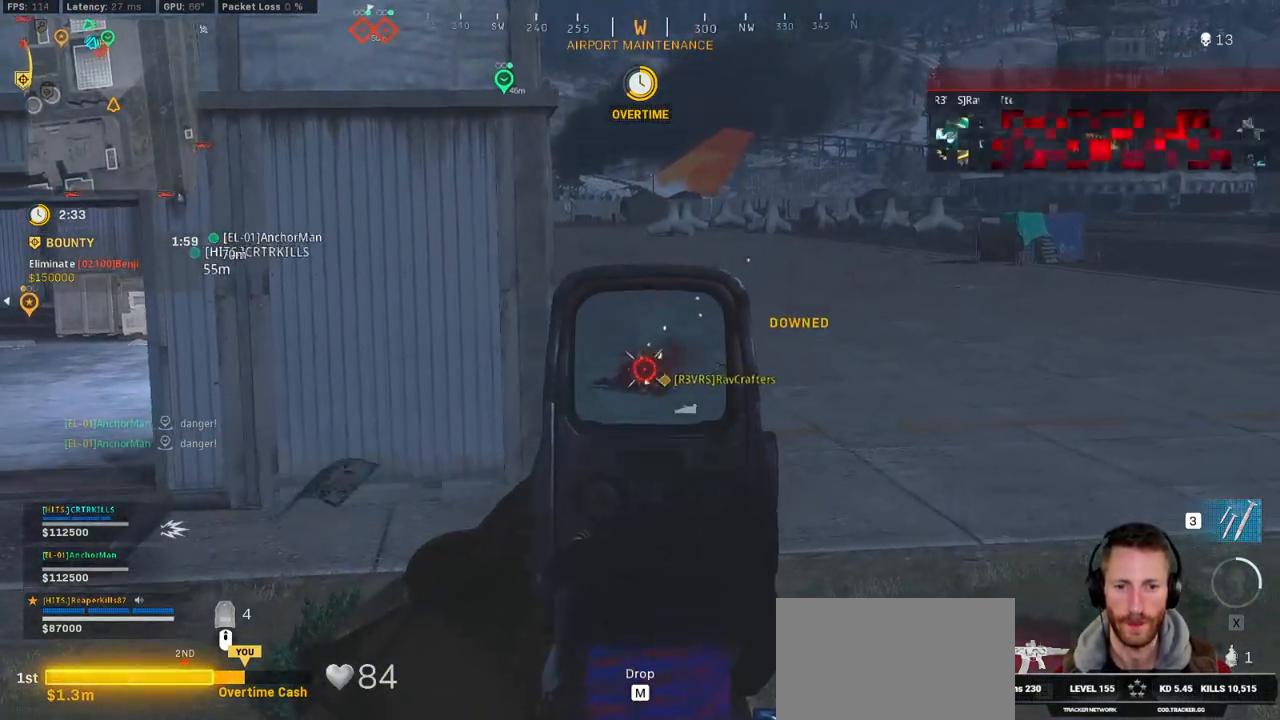
{"keys": ["shift", "w"], "mouse": [], "events": [[84, "shift", "up"], [434, "shift", "down"], [467, "mouse_left", "up"], [467, "mouse_right", "up"]]}
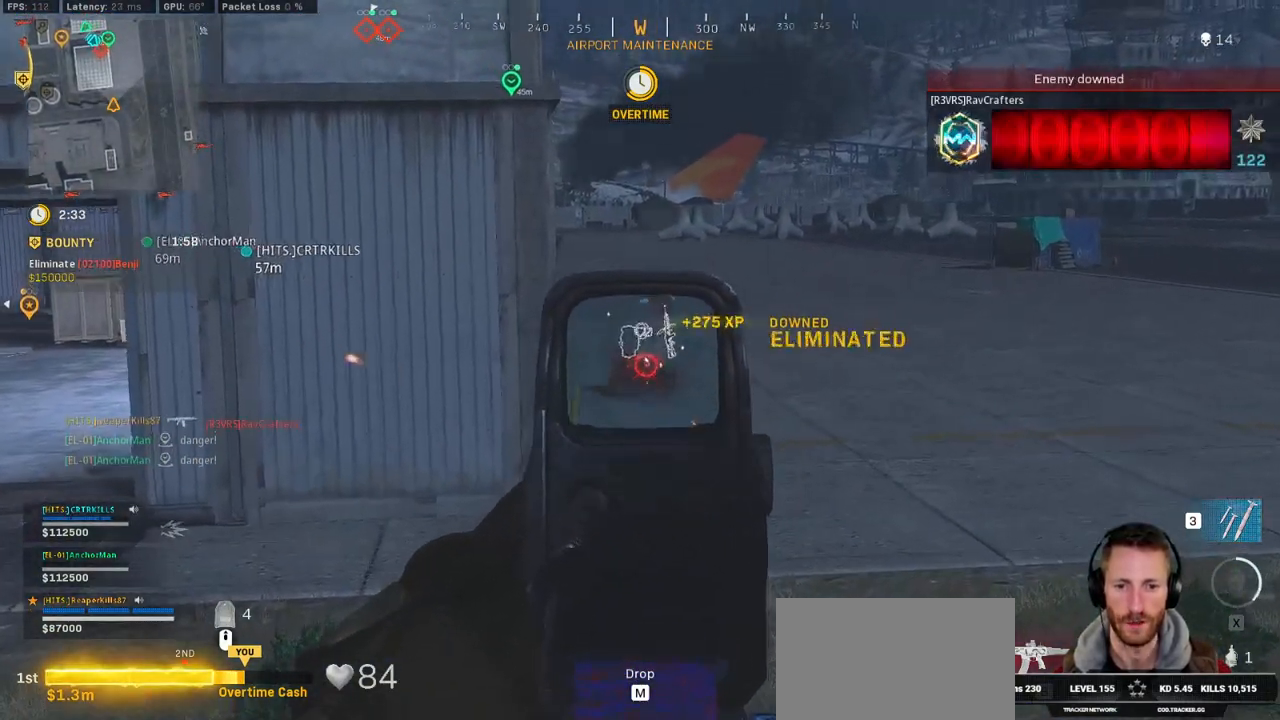
{"keys": ["shift", "w"], "mouse": [], "events": [[50, "a", "down"], [217, "a", "up"]]}
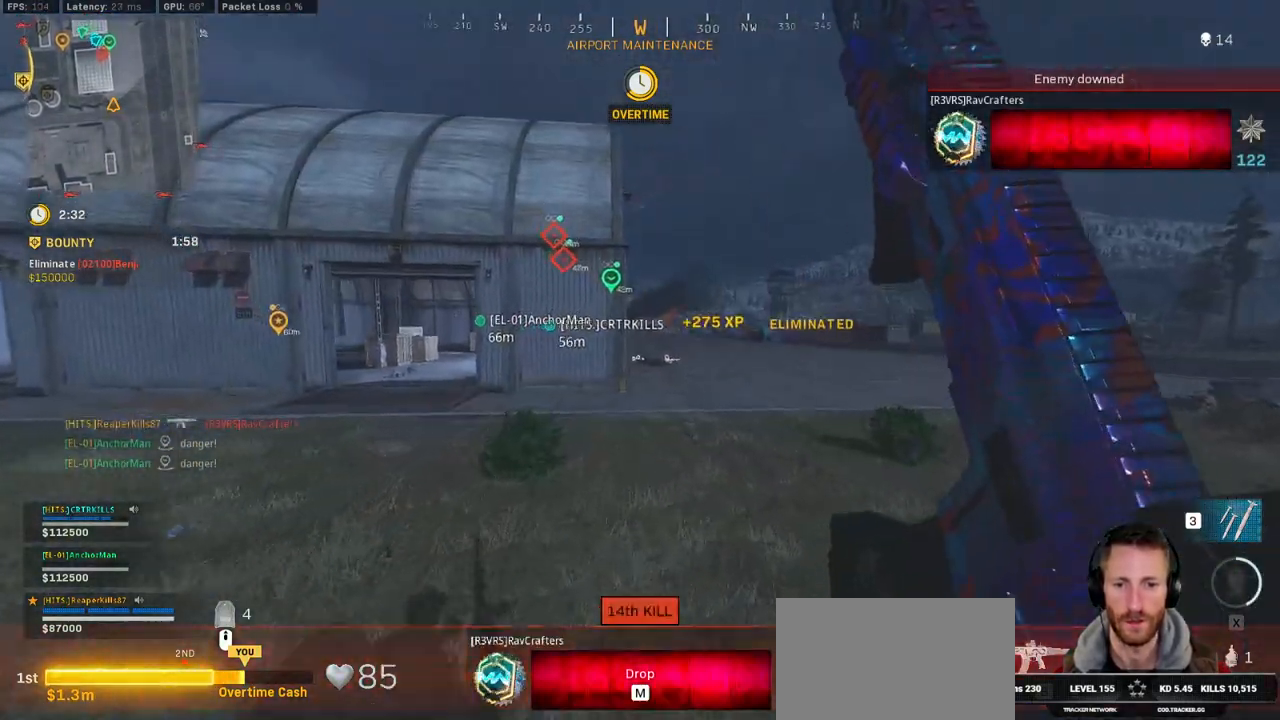
{"keys": ["shift", "w"], "mouse": [], "events": [[50, "c", "down"], [117, "c", "up"], [134, "shift", "up"], [200, "c", "down"], [250, "space", "down"], [300, "c", "up"], [300, "shift", "down"], [367, "space", "up"]]}
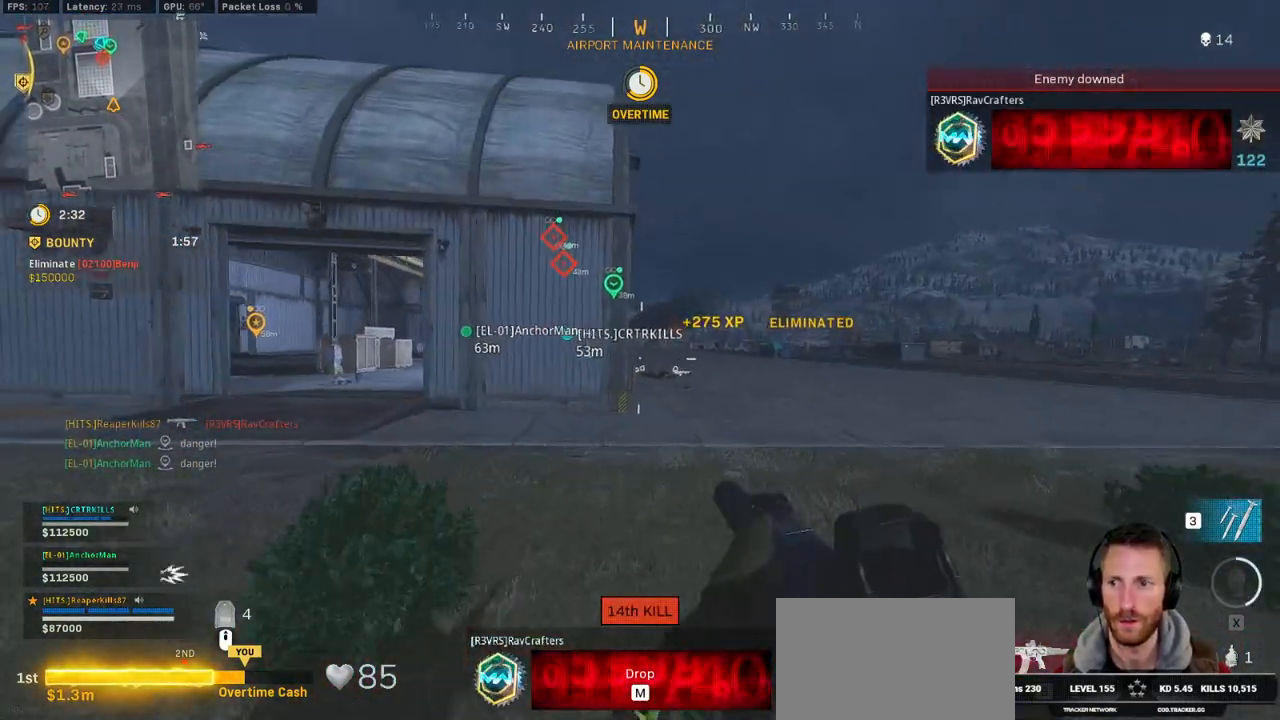
{"keys": ["shift", "space", "w"], "mouse": [], "events": [[500, "space", "down"]]}
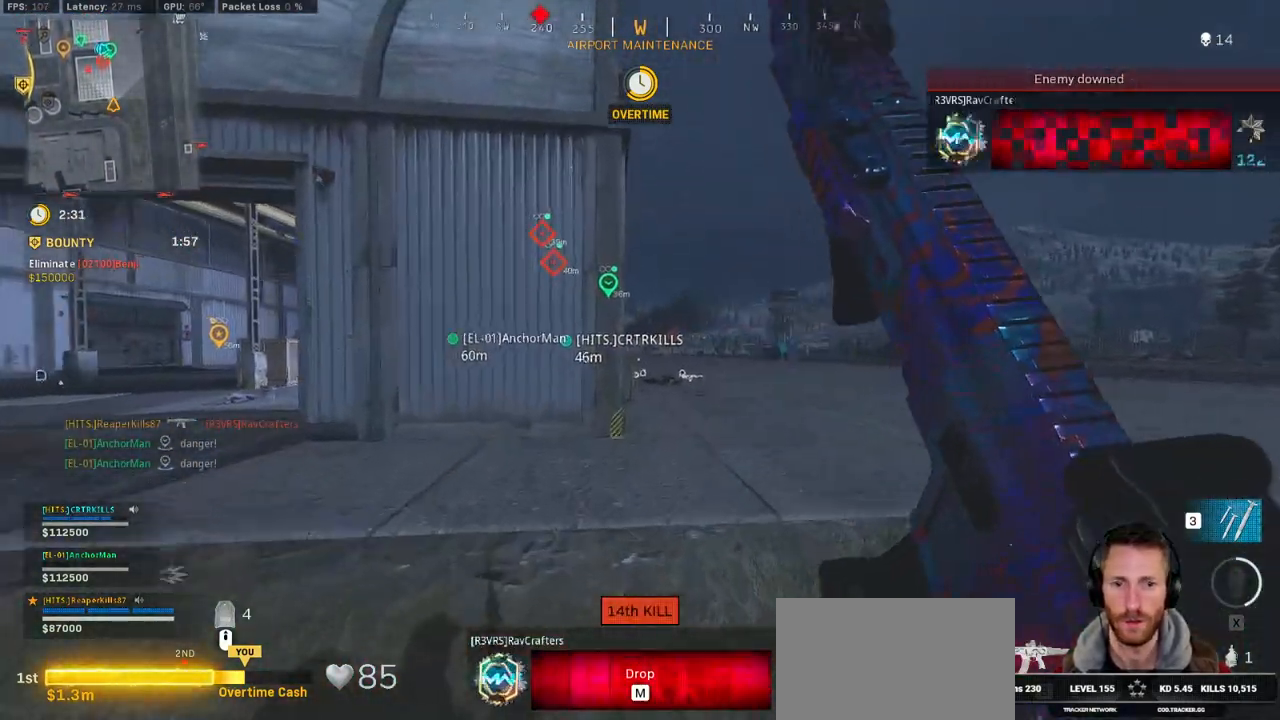
{"keys": ["d", "w"], "mouse": [], "events": [[17, "shift", "up"], [134, "r", "down"], [167, "space", "up"], [234, "r", "up"], [384, "d", "down"]]}
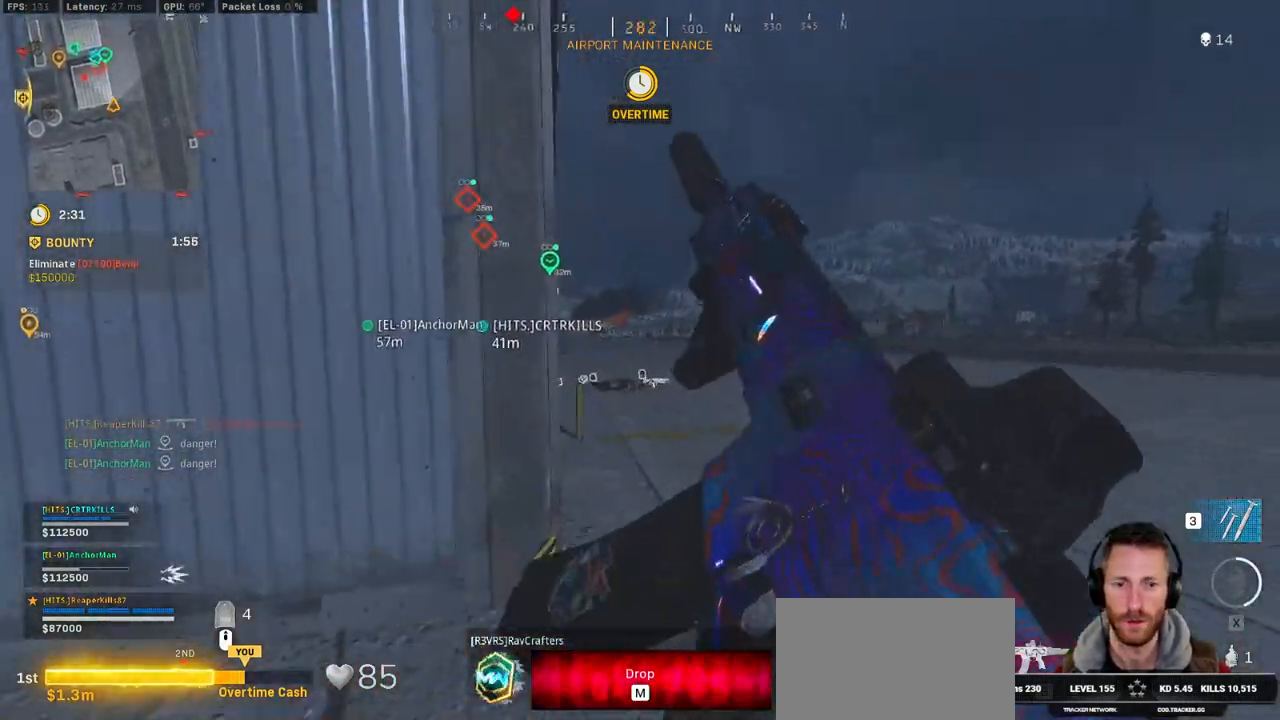
{"keys": ["d", "w"], "mouse": [], "events": []}
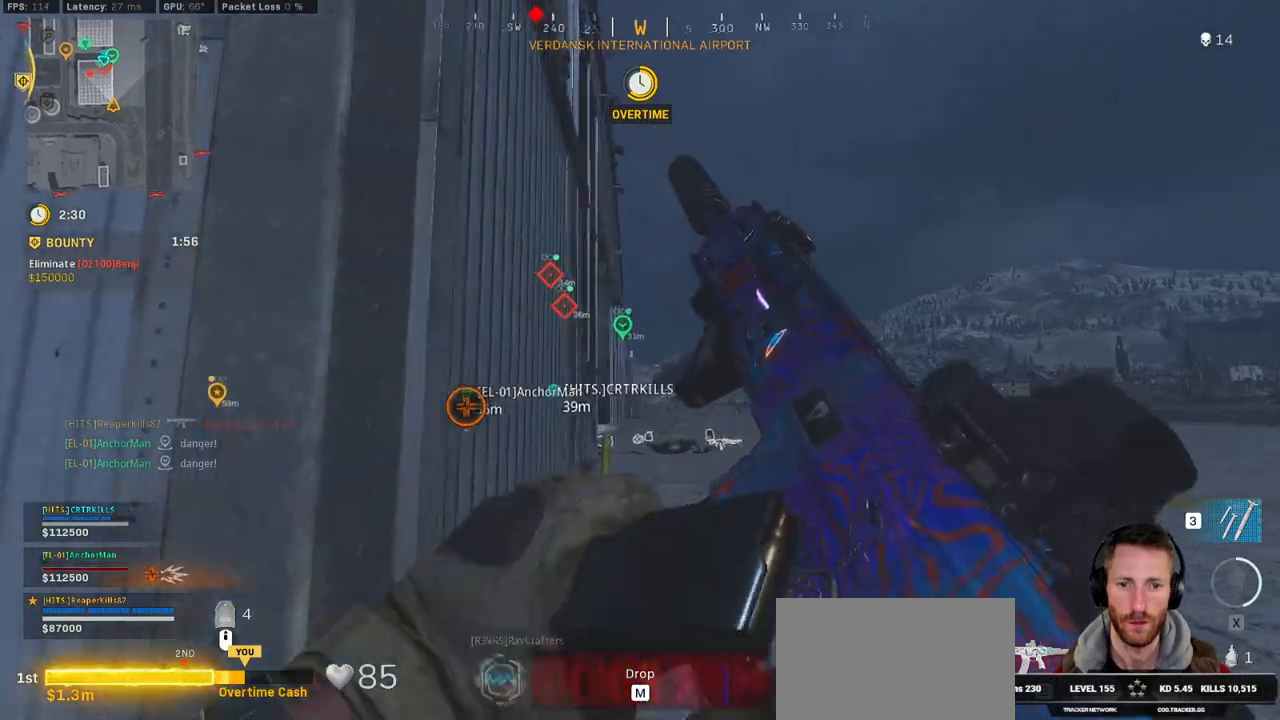
{"keys": ["shift", "w"], "mouse": [], "events": [[134, "d", "up"], [317, "shift", "down"]]}
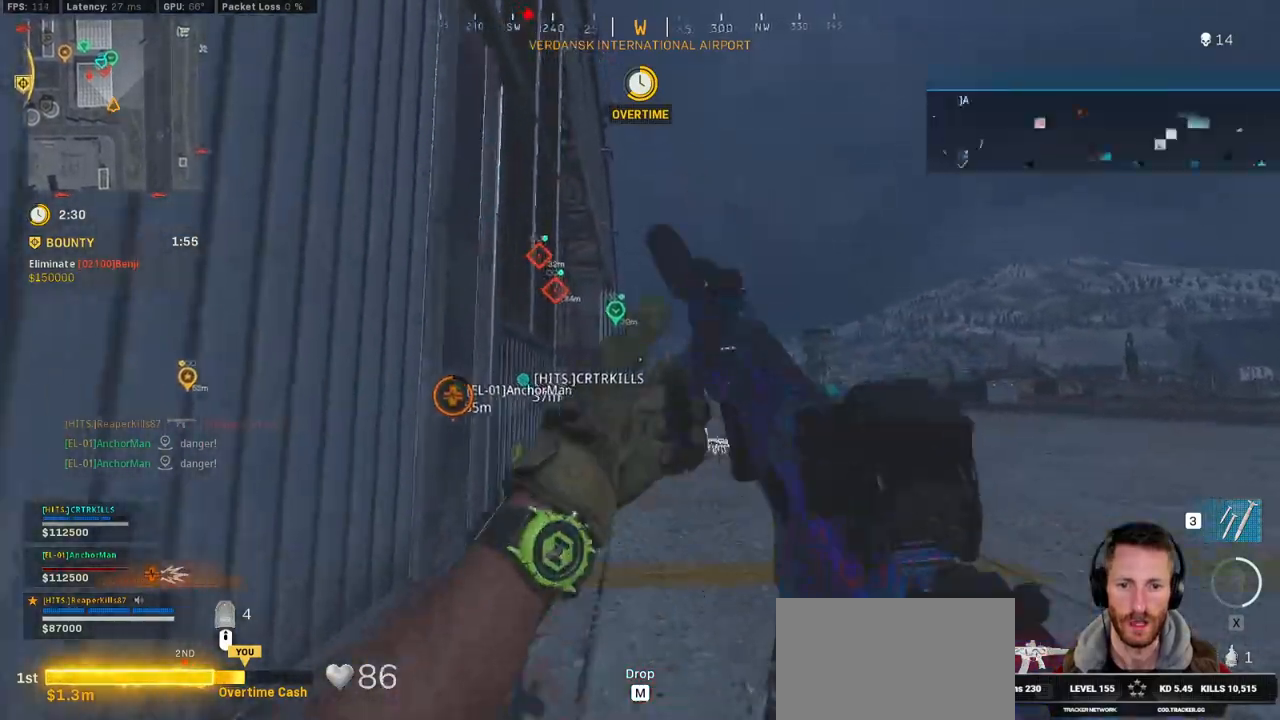
{"keys": ["d", "shift", "w"], "mouse": [], "events": [[134, "d", "down"]]}
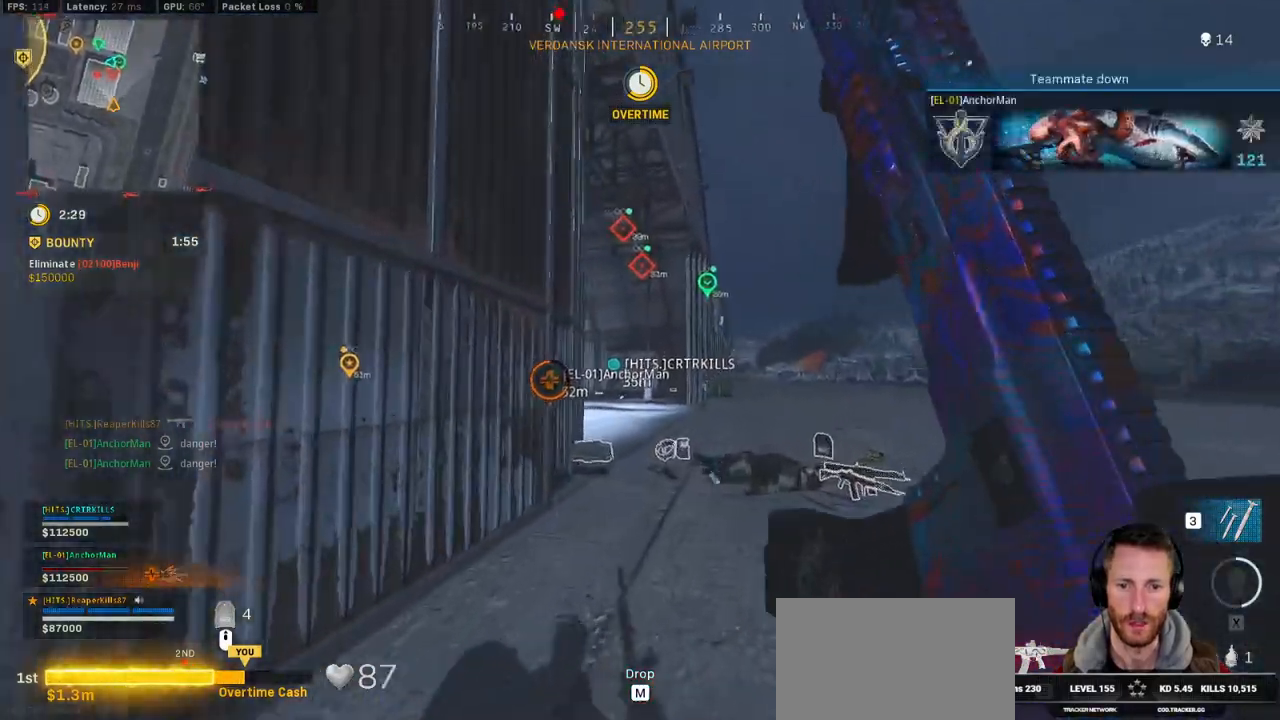
{"keys": ["a", "shift", "w"], "mouse": [], "events": [[250, "d", "up"], [450, "a", "down"]]}
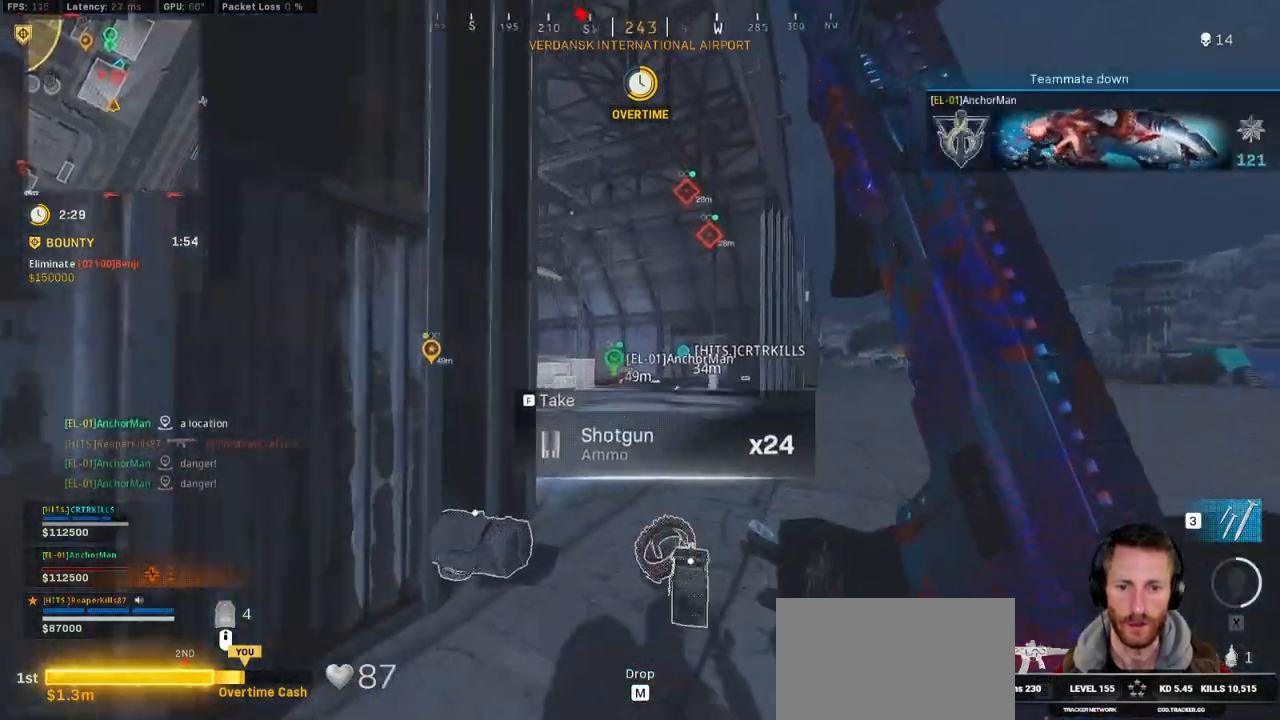
{"keys": ["d", "s"], "mouse": ["right"], "events": [[100, "mouse_right", "down"], [234, "shift", "up"], [250, "d", "down"], [267, "a", "up"], [317, "w", "up"], [450, "s", "down"]]}
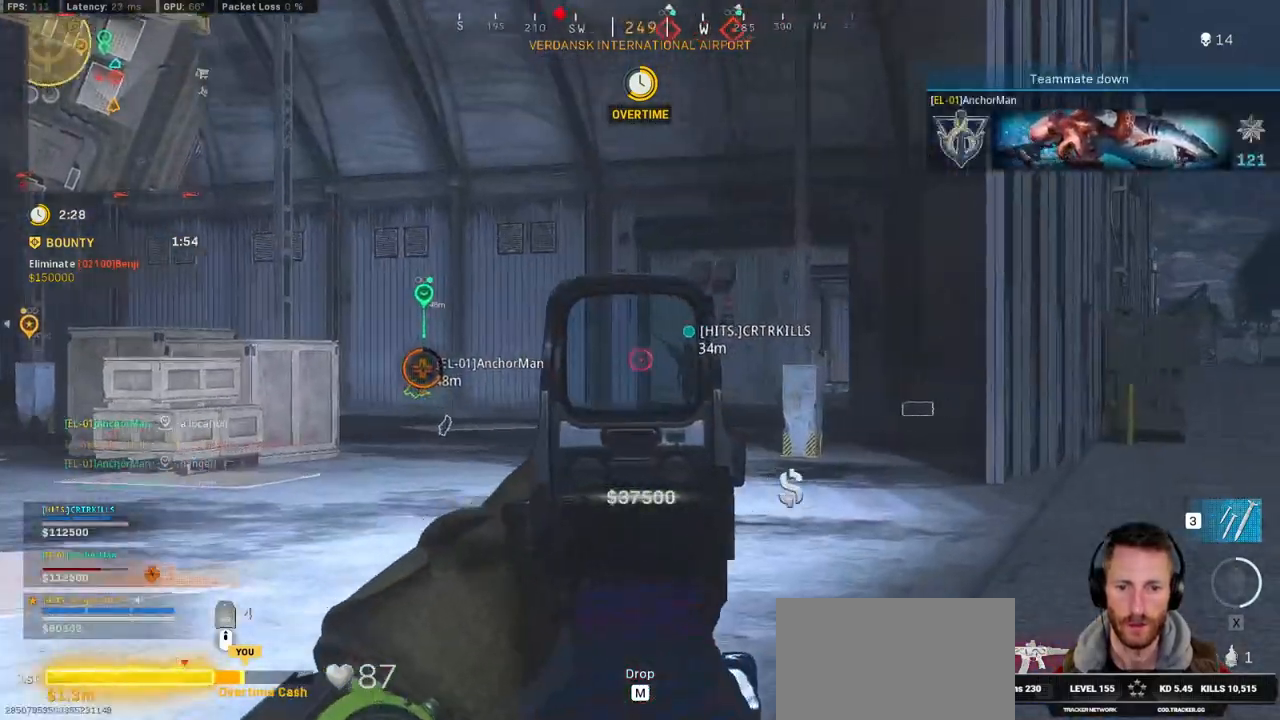
{"keys": ["d", "s"], "mouse": ["right"], "events": []}
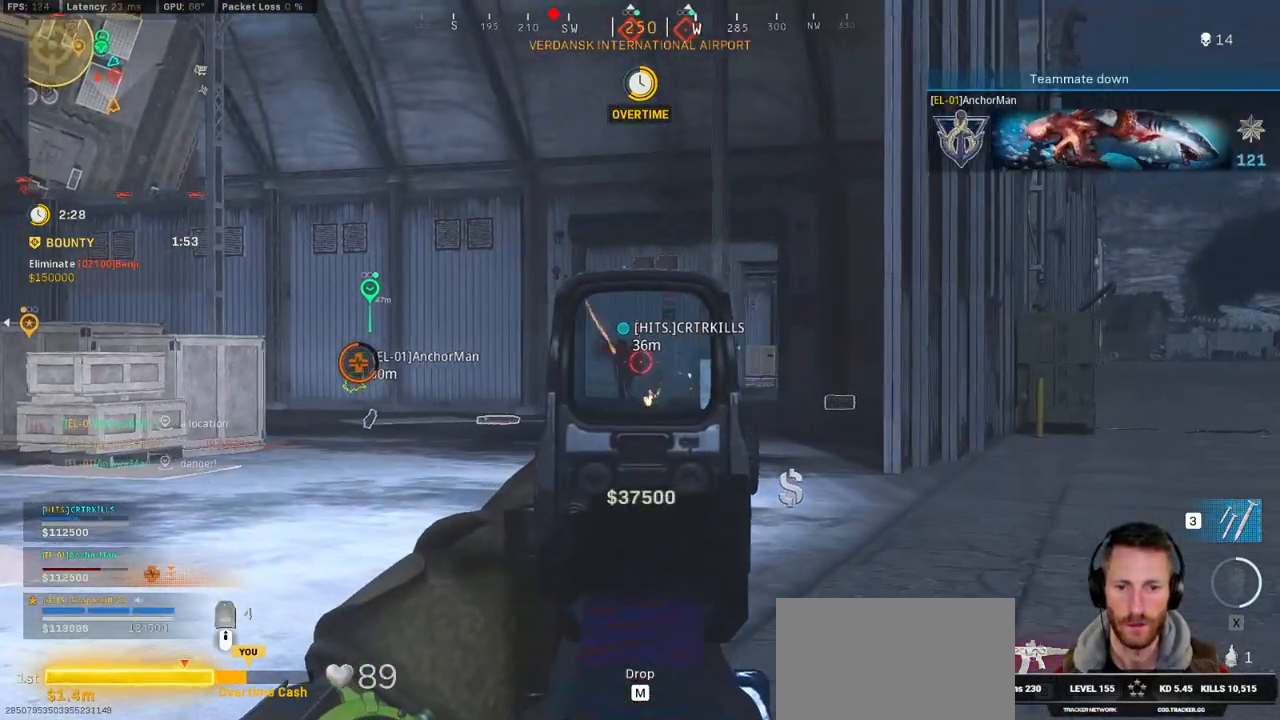
{"keys": ["a", "shift"], "mouse": [], "events": [[117, "mouse_right", "up"], [350, "a", "down"], [400, "d", "up"], [417, "s", "up"], [500, "shift", "down"]]}
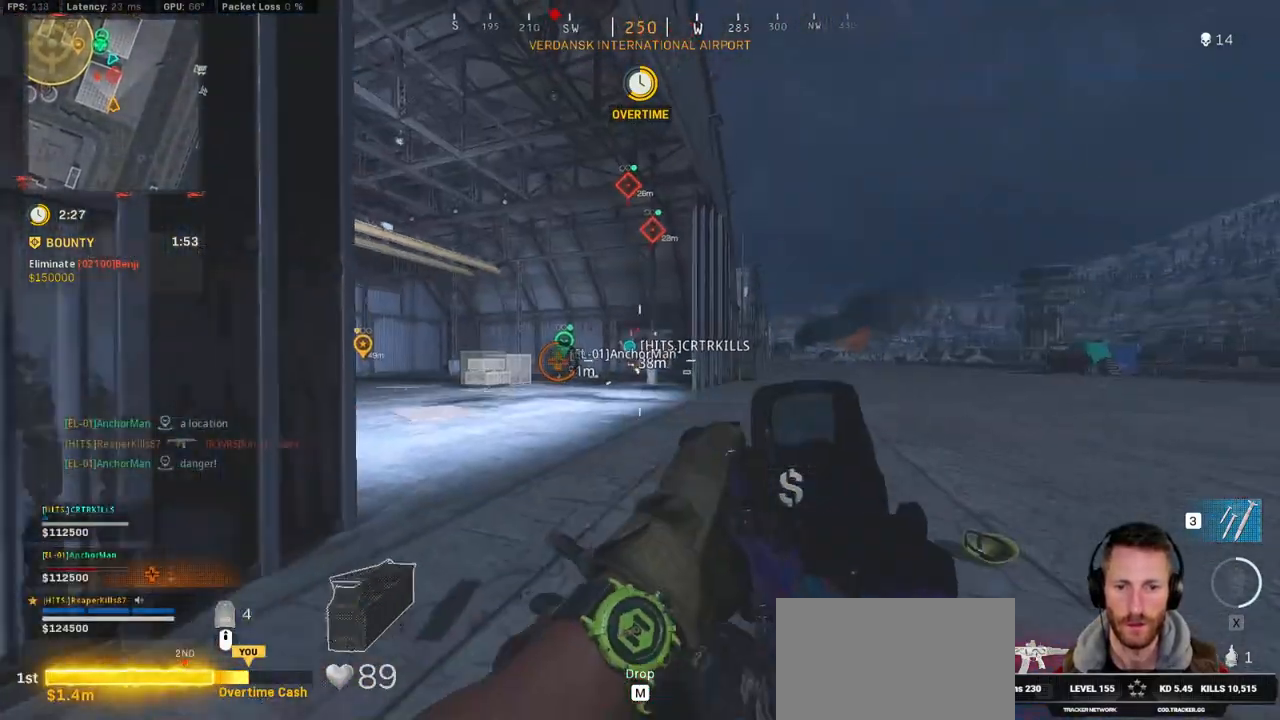
{"keys": ["c", "shift", "w"], "mouse": [], "events": [[50, "w", "down"], [250, "a", "up"], [467, "c", "down"]]}
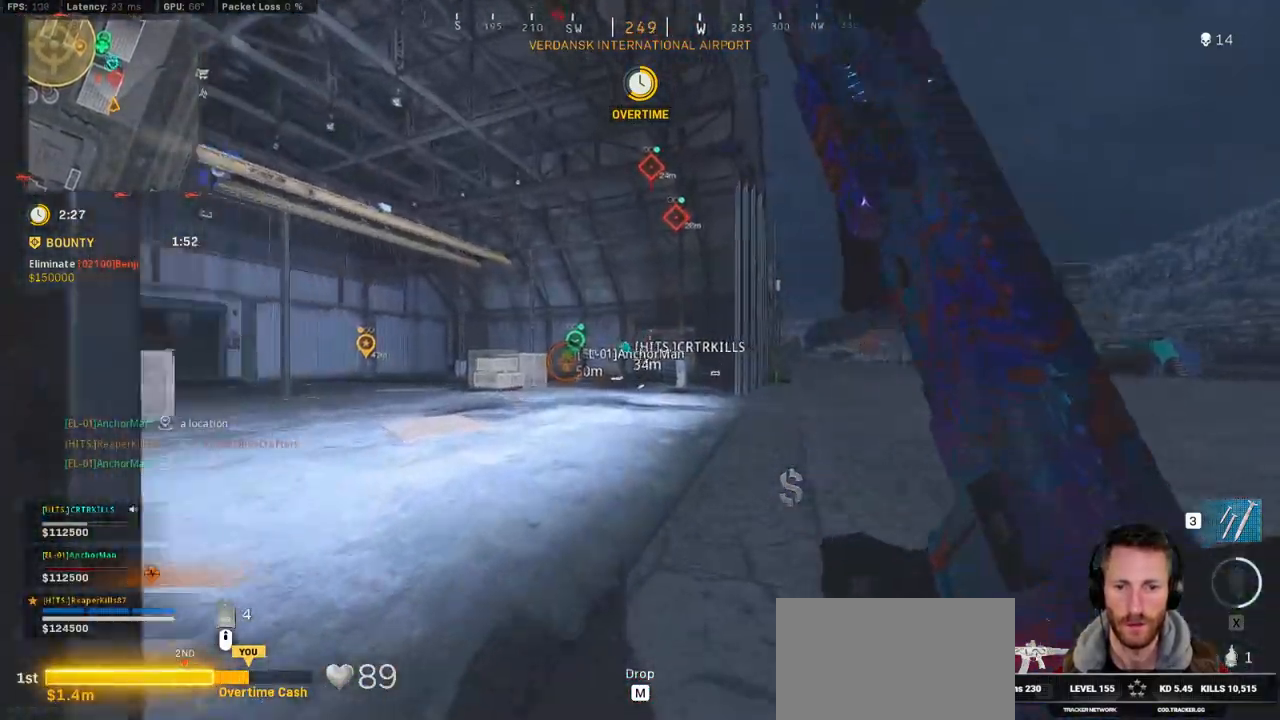
{"keys": ["d", "shift", "w"], "mouse": [], "events": [[17, "c", "up"], [67, "shift", "up"], [117, "c", "down"], [184, "space", "down"], [217, "c", "up"], [217, "shift", "down"], [267, "space", "up"], [334, "d", "down"]]}
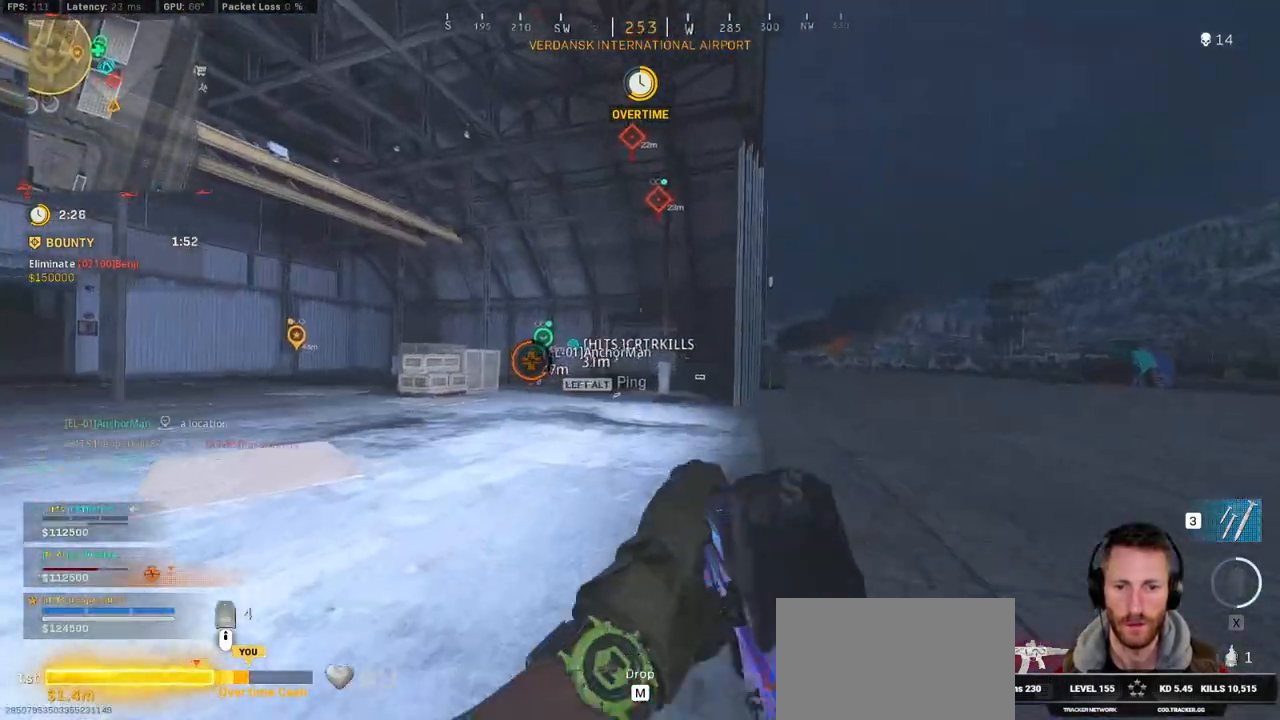
{"keys": ["shift", "w"], "mouse": [], "events": [[17, "d", "up"]]}
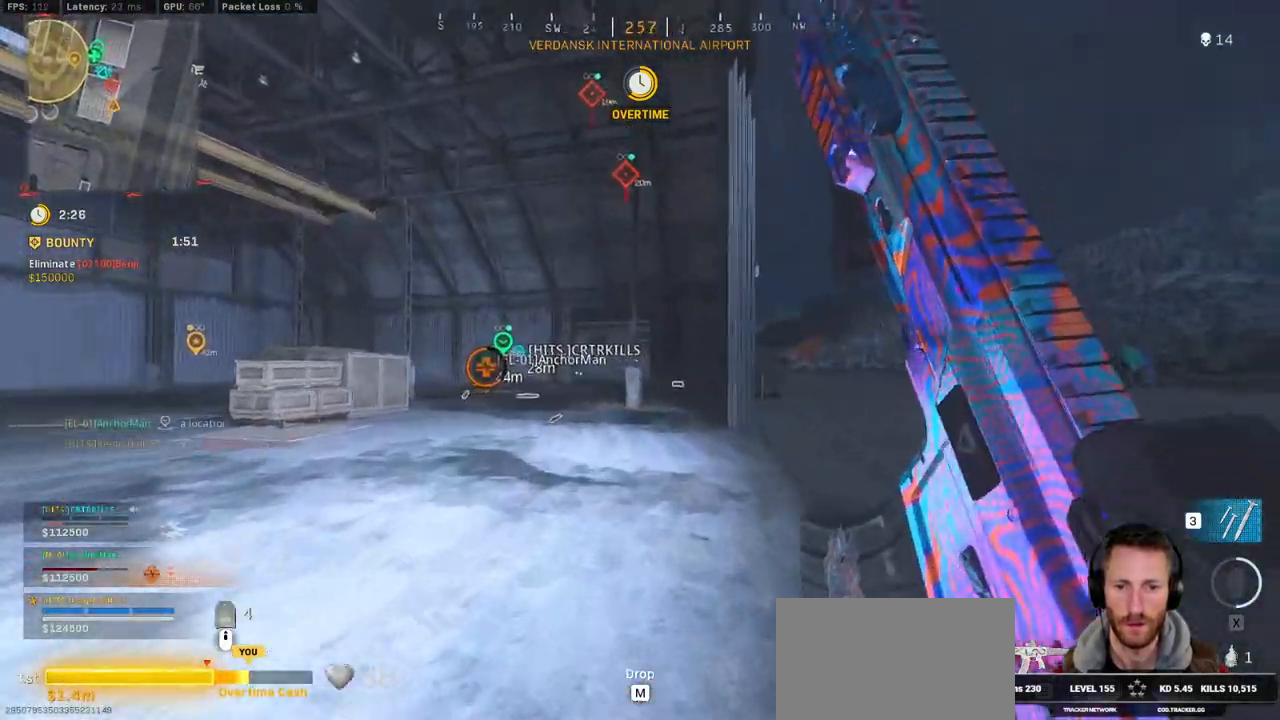
{"keys": ["d", "shift", "w"], "mouse": [], "events": [[34, "c", "down"], [67, "c", "up"], [117, "shift", "up"], [184, "c", "down"], [234, "space", "down"], [267, "c", "up"], [267, "shift", "down"], [317, "space", "up"], [384, "d", "down"]]}
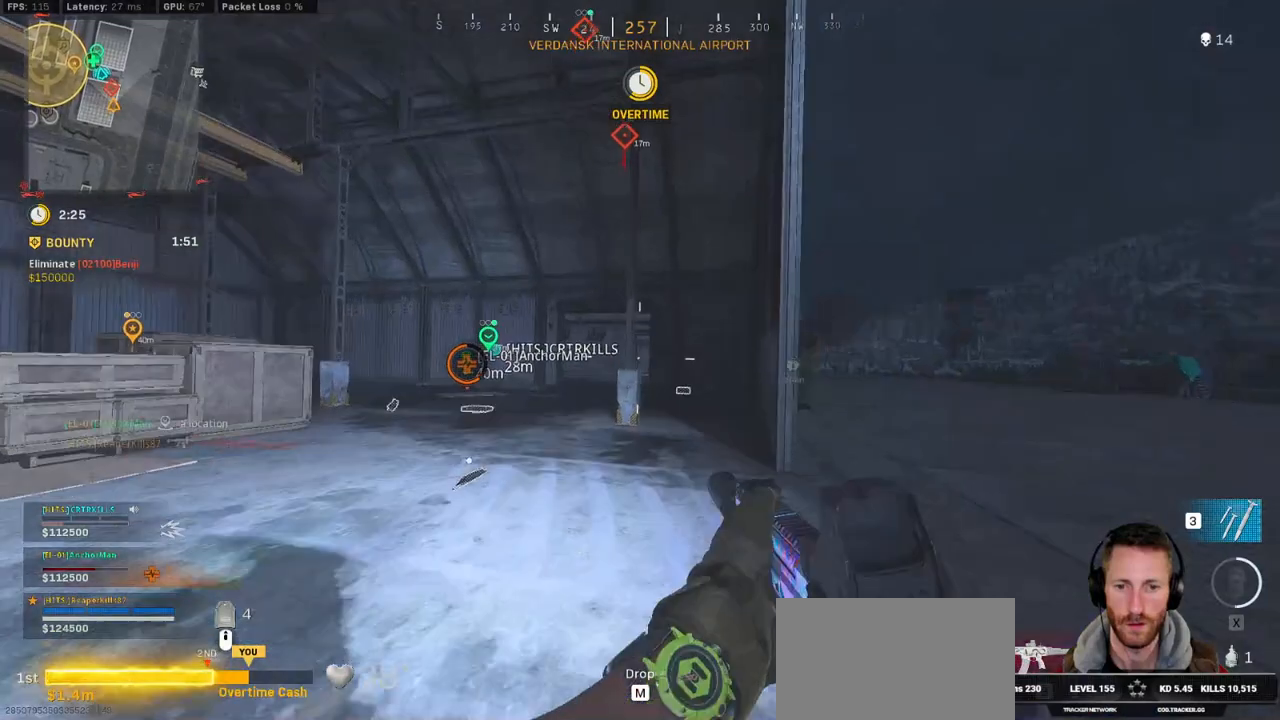
{"keys": ["d", "shift", "w"], "mouse": [], "events": [[100, "d", "up"], [434, "d", "down"]]}
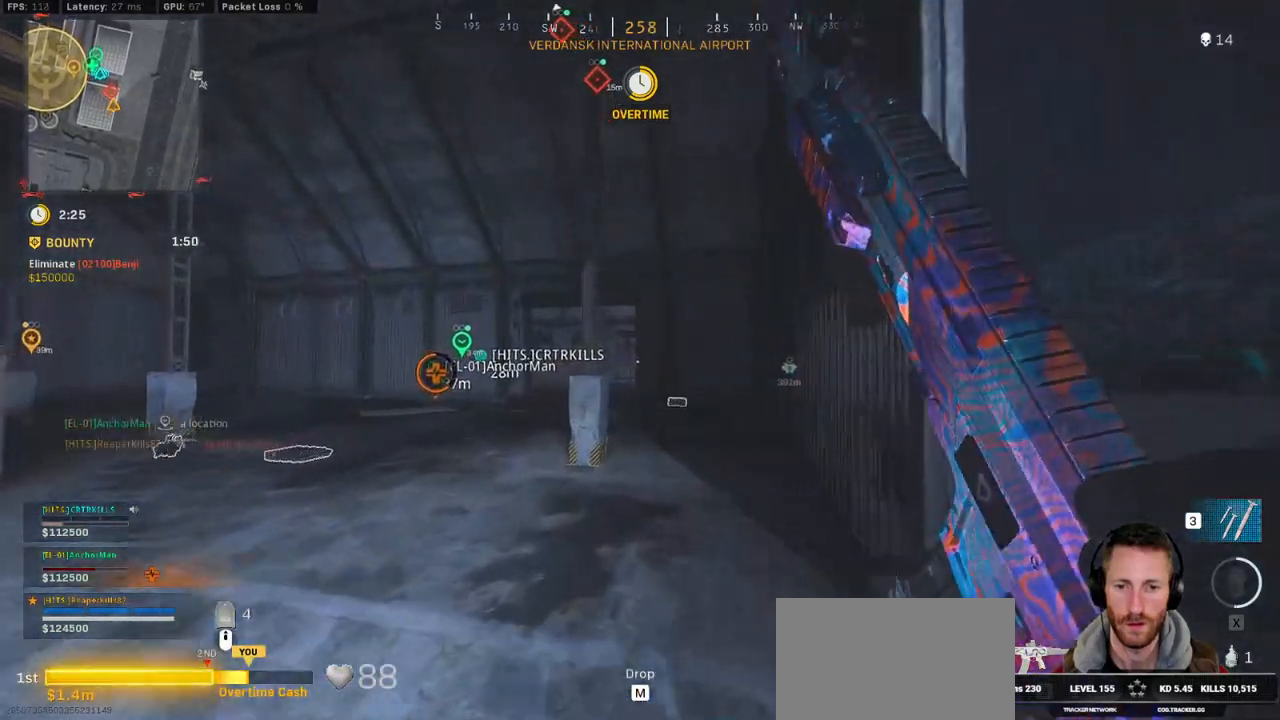
{"keys": ["d", "shift", "w"], "mouse": [], "events": [[117, "d", "up"], [234, "d", "down"]]}
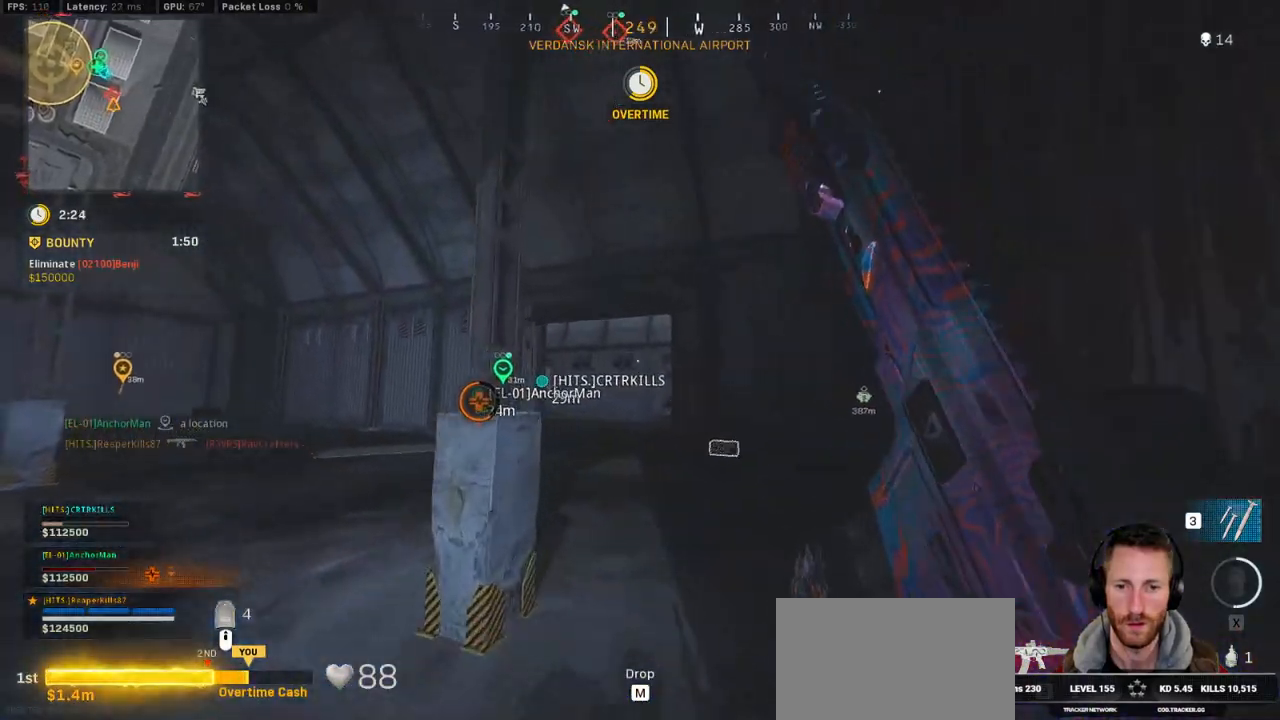
{"keys": ["w"], "mouse": [], "events": [[150, "space", "down"], [234, "shift", "up"], [284, "space", "up"], [367, "d", "up"]]}
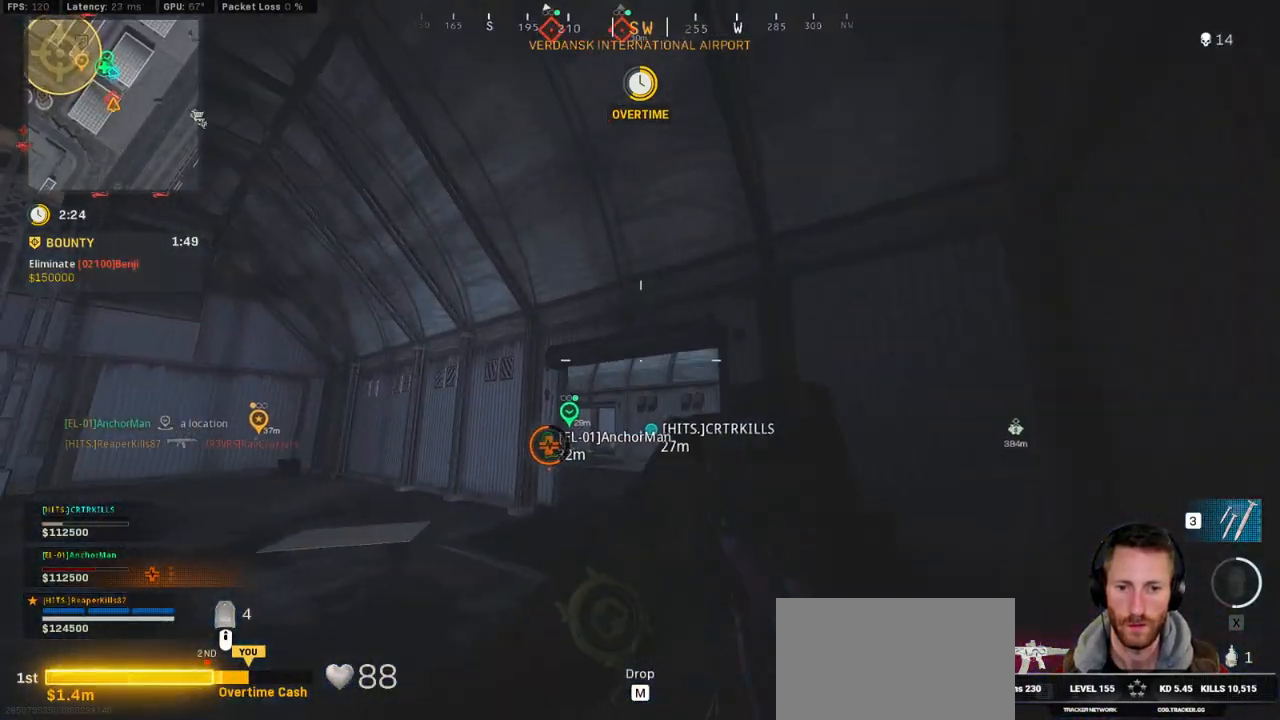
{"keys": ["shift", "w"], "mouse": ["right"], "events": [[167, "shift", "down"], [484, "mouse_right", "down"]]}
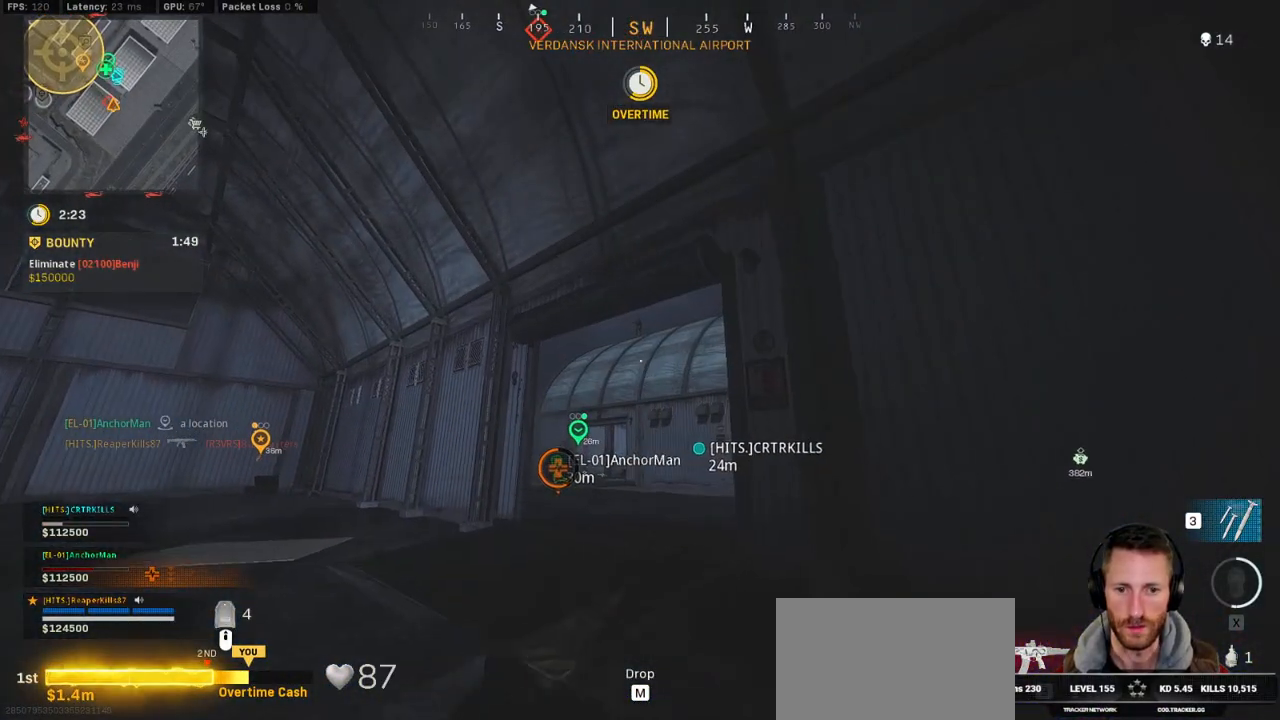
{"keys": ["a", "w"], "mouse": ["left", "right"], "events": [[50, "shift", "up"], [184, "a", "down"], [200, "mouse_left", "down"]]}
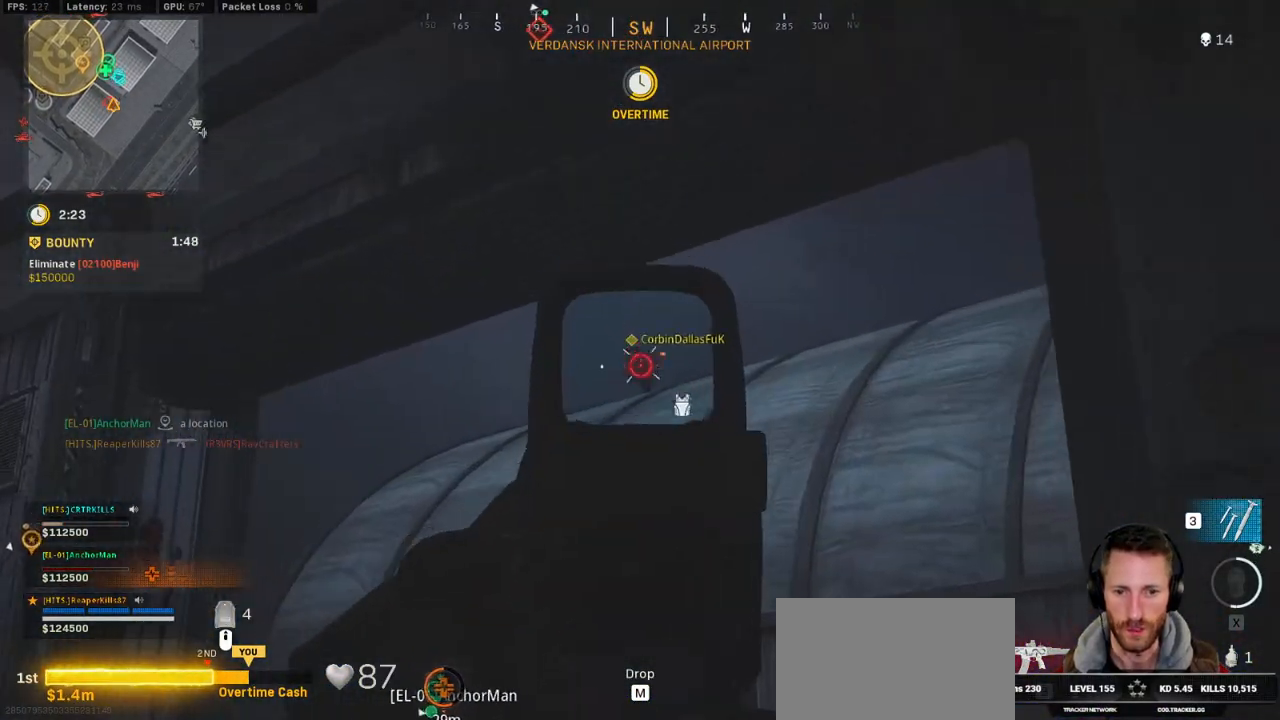
{"keys": ["s"], "mouse": ["left", "right"], "events": [[150, "w", "up"], [300, "s", "down"], [367, "a", "up"]]}
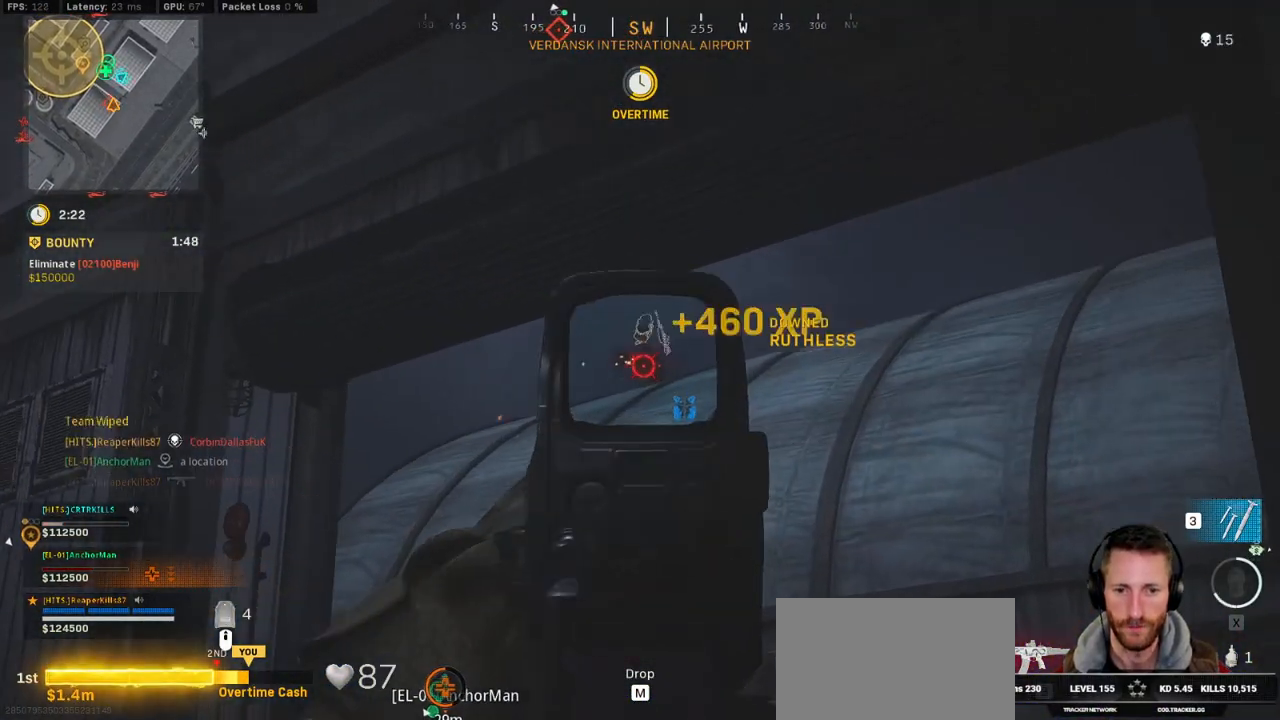
{"keys": ["shift", "w"], "mouse": [], "events": [[84, "d", "down"], [184, "mouse_left", "up"], [184, "mouse_right", "up"], [234, "s", "up"], [300, "shift", "down"], [334, "w", "down"], [434, "d", "up"]]}
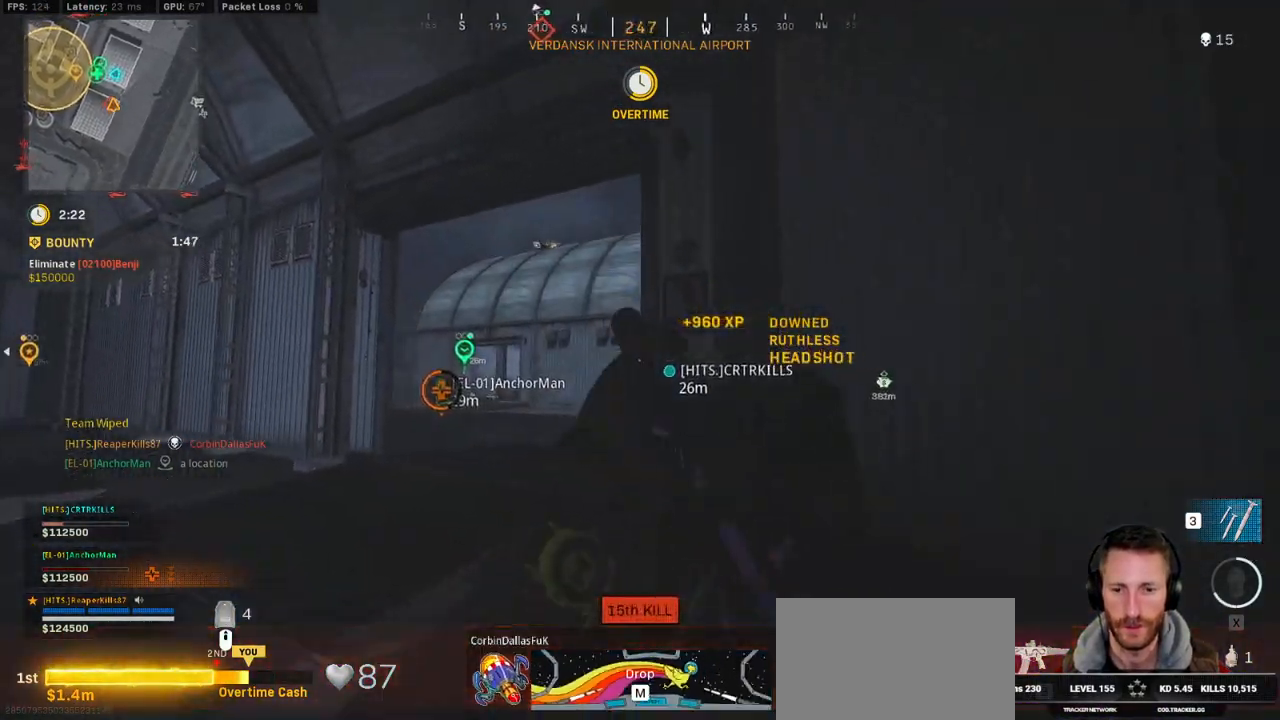
{"keys": ["d"], "mouse": [], "events": [[17, "r", "down"], [17, "shift", "up"], [134, "r", "up"], [250, "ctrl", "down"], [350, "d", "down"], [384, "ctrl", "up"], [384, "w", "up"]]}